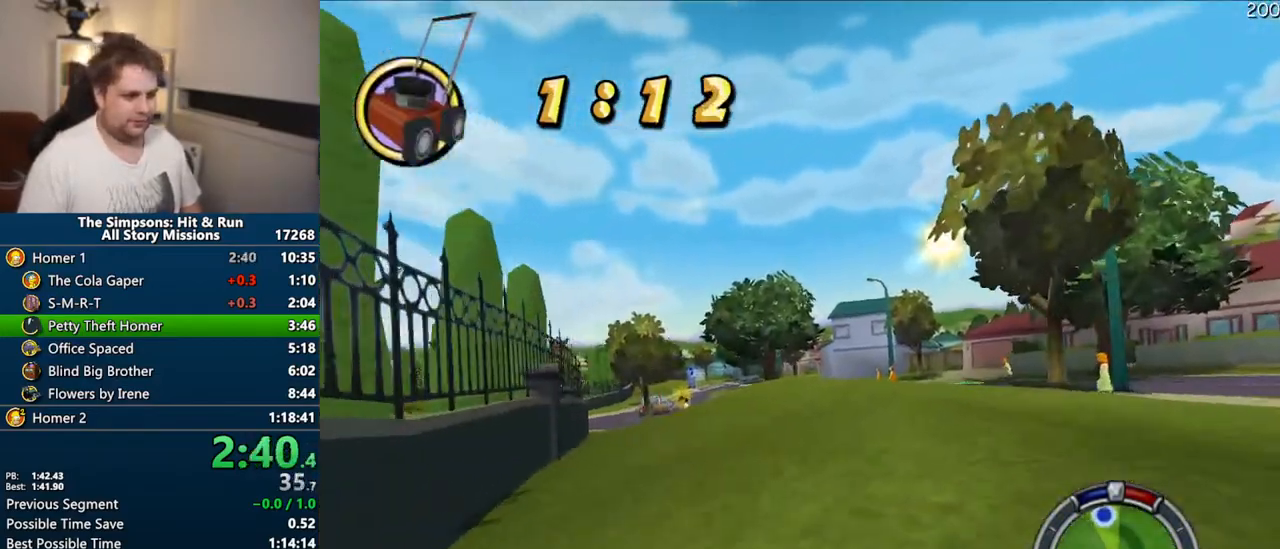
Gameplay with a controller (PlayStation layout); each line is a JSON object with the inputs held at the frame after it (dt_ms = milliseconds from this image to that frame). "events" lists button and stick changes between this image and that frame as [ms after this image, input, new state], when the widget could be followed in between. Not read: L3 R3.
{"dt_ms": 500, "buttons": ["CROSS"], "left_stick": "left", "right_stick": "center", "events": [[350, "left_stick", "left"]]}
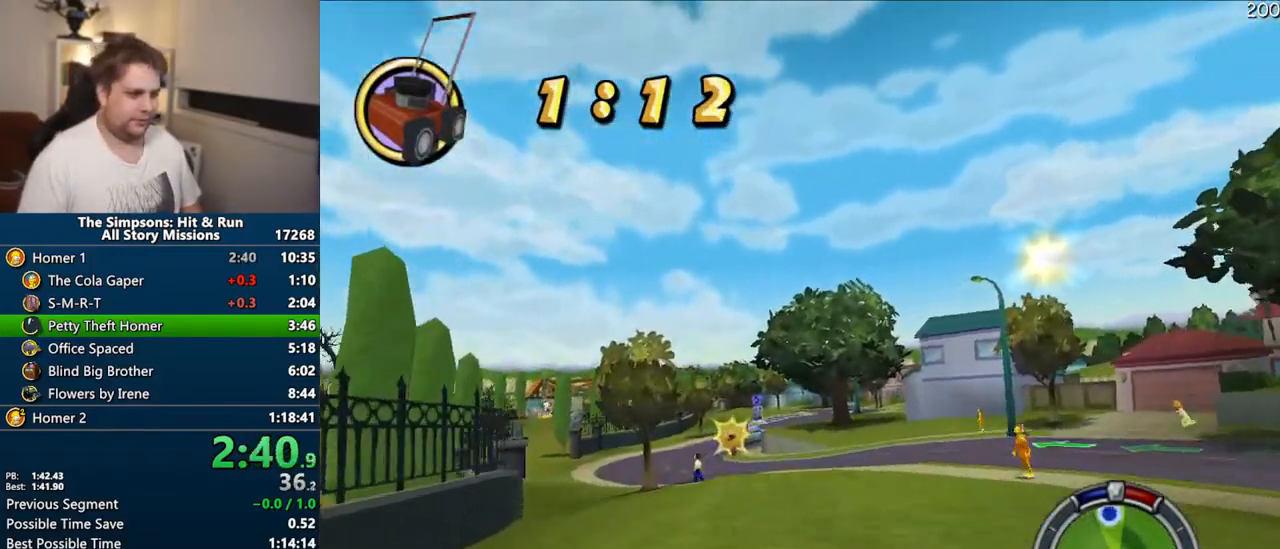
{"dt_ms": 500, "buttons": ["CROSS"], "left_stick": "center", "right_stick": "center", "events": [[133, "left_stick", "center"]]}
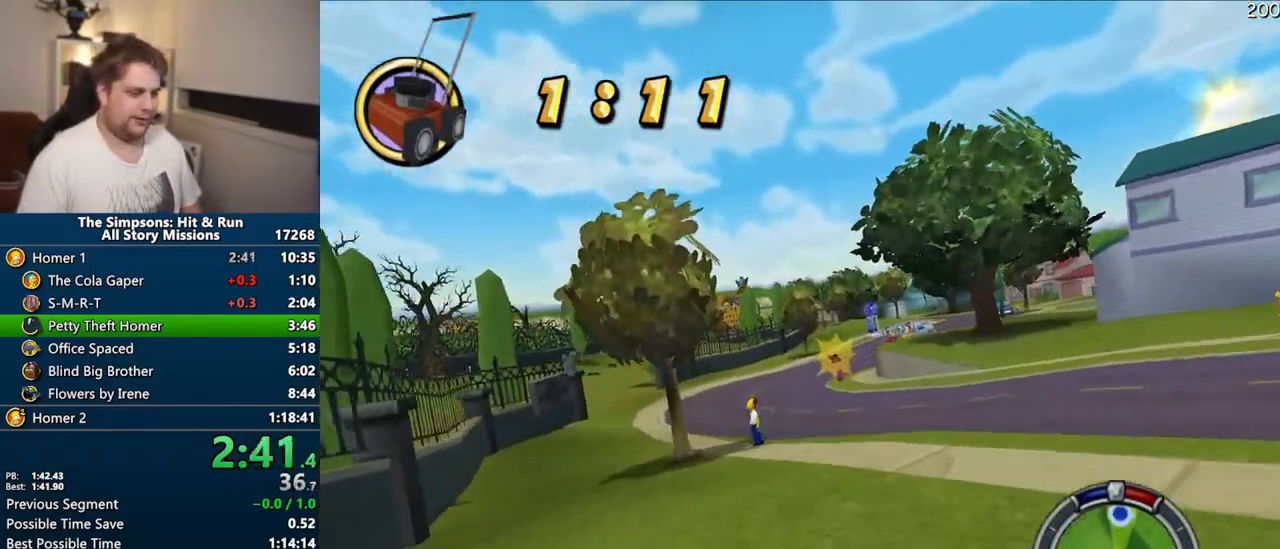
{"dt_ms": 500, "buttons": ["CROSS"], "left_stick": "right", "right_stick": "center", "events": [[267, "left_stick", "right"]]}
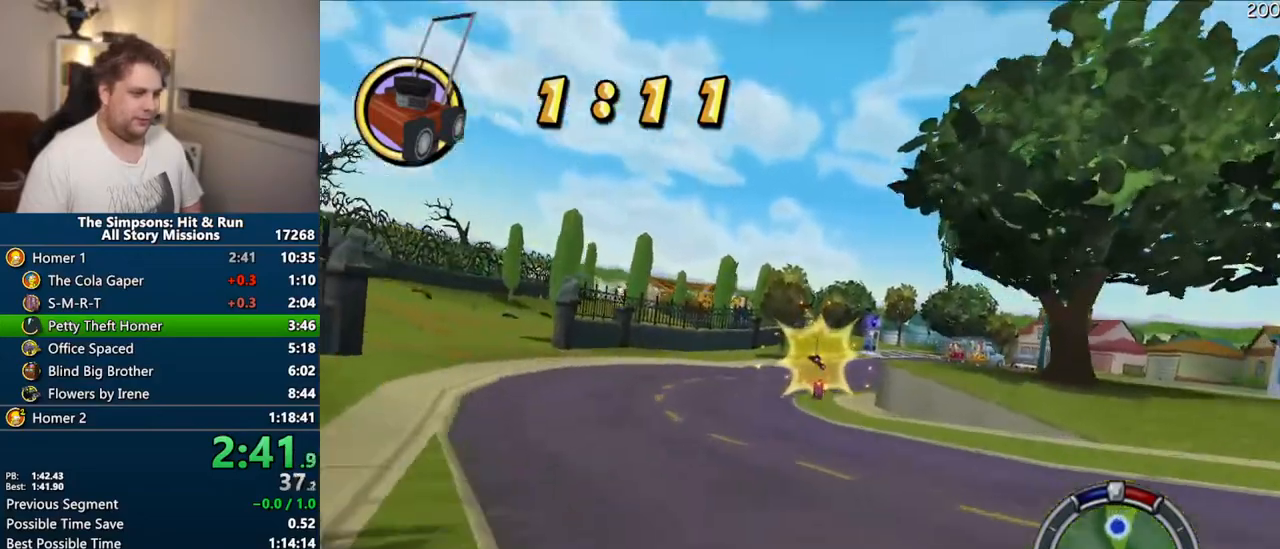
{"dt_ms": 500, "buttons": ["CROSS"], "left_stick": "right", "right_stick": "center", "events": [[150, "left_stick", "center"], [500, "left_stick", "right"]]}
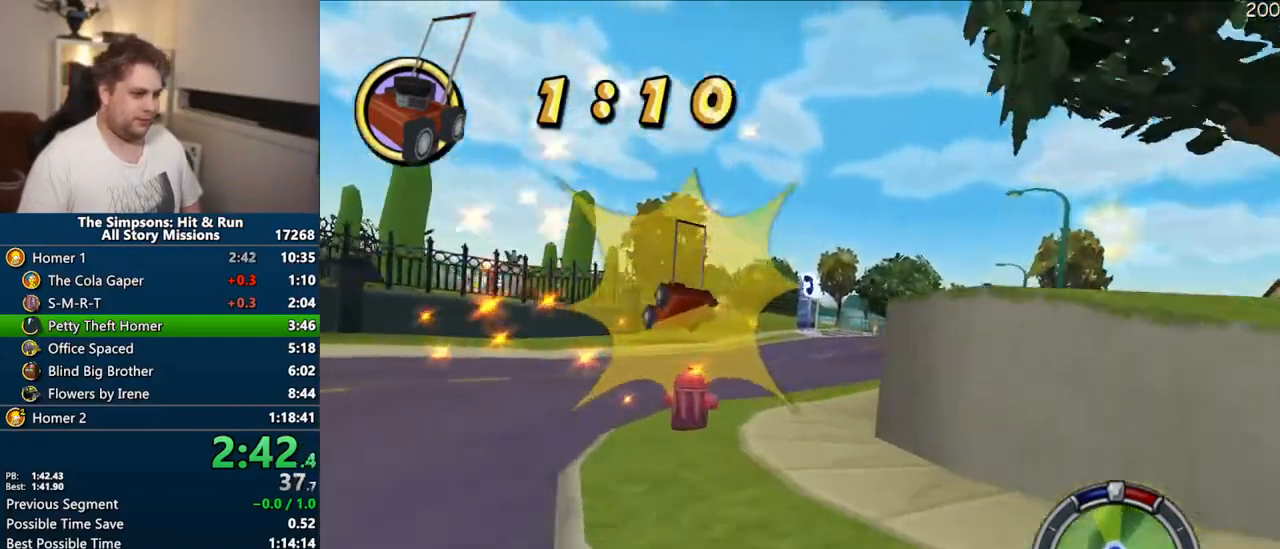
{"dt_ms": 500, "buttons": ["CROSS"], "left_stick": "center", "right_stick": "center", "events": [[450, "left_stick", "center"]]}
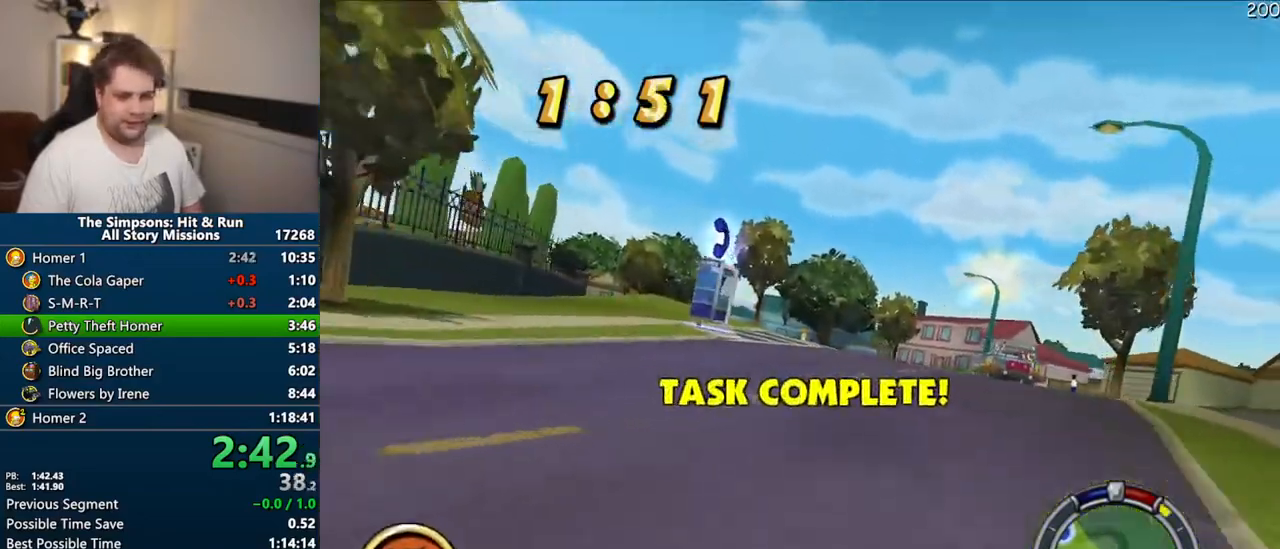
{"dt_ms": 1000, "buttons": ["CROSS"], "left_stick": "left", "right_stick": "down"}
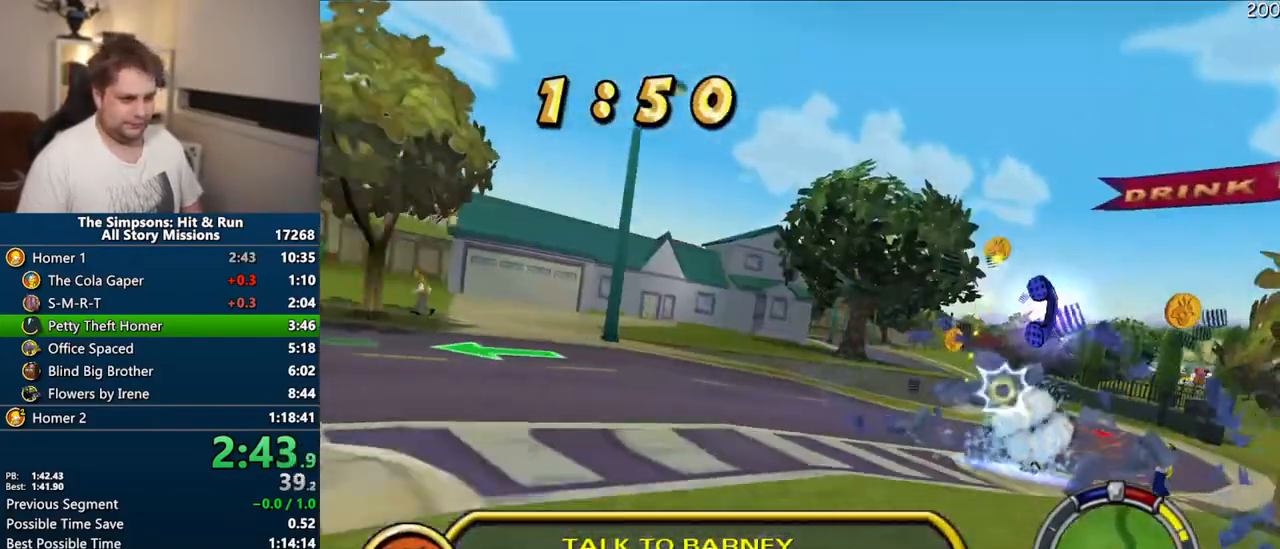
{"dt_ms": 500, "buttons": ["CROSS"], "left_stick": "center", "right_stick": "center", "events": [[100, "right_stick", "center"], [433, "left_stick", "center"]]}
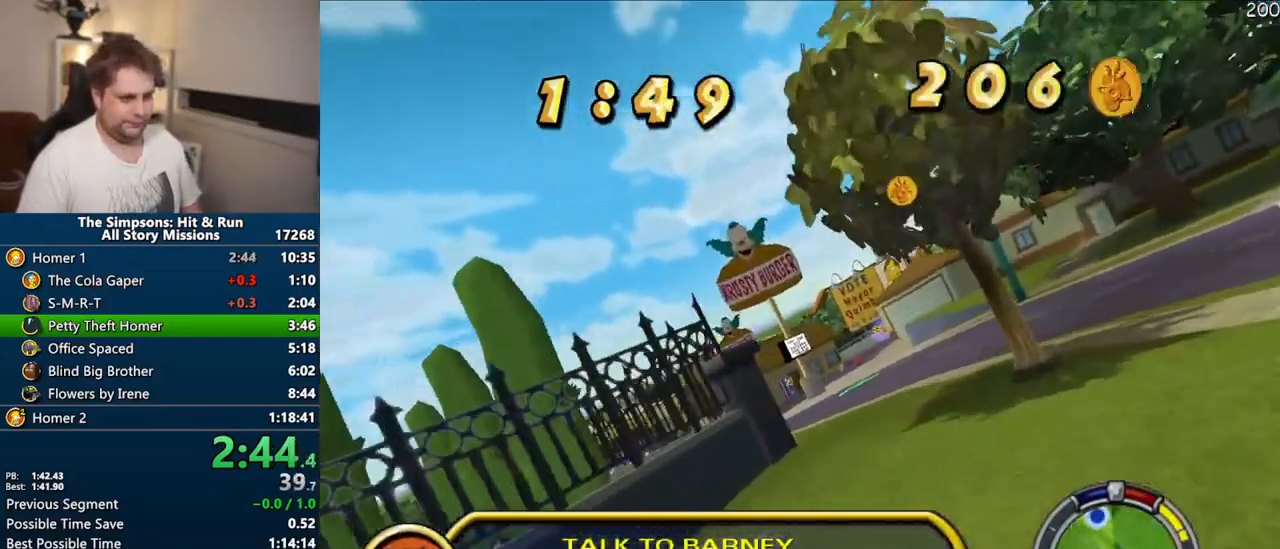
{"dt_ms": 1000, "buttons": ["CROSS"], "left_stick": "right", "right_stick": "down"}
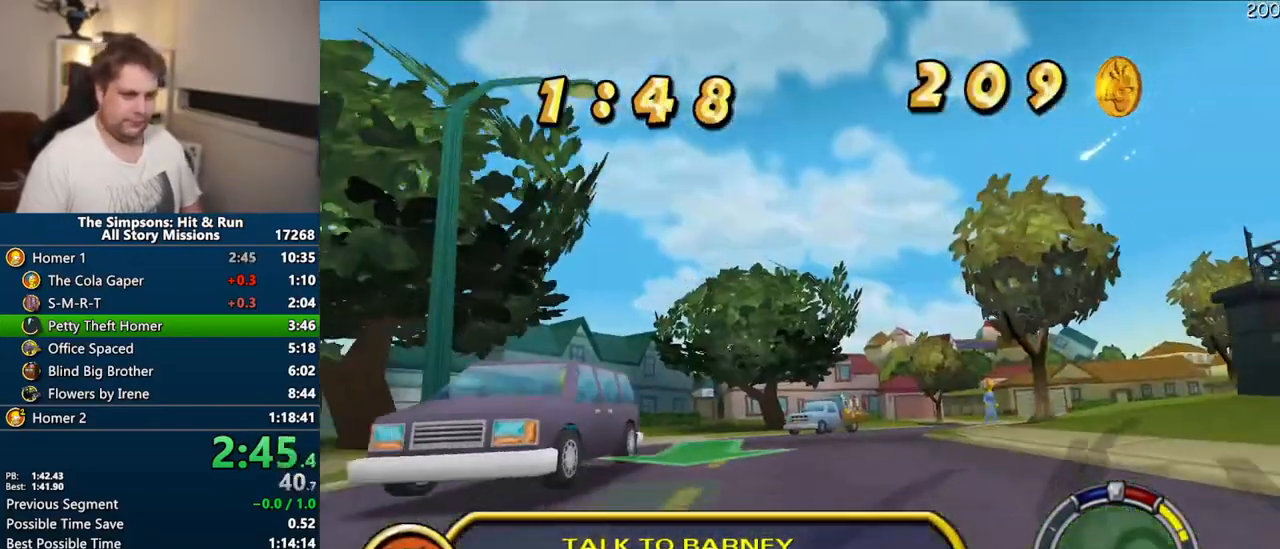
{"dt_ms": 500, "buttons": ["CROSS"], "left_stick": "center", "right_stick": "center", "events": [[17, "right_stick", "center"], [317, "left_stick", "up"], [383, "left_stick", "center"]]}
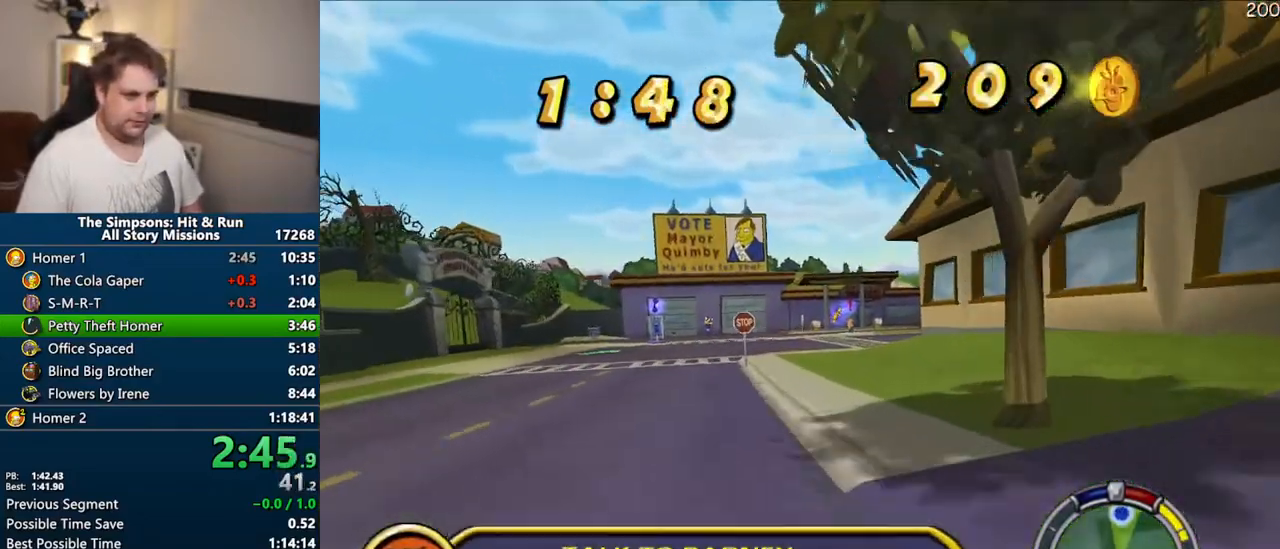
{"dt_ms": 500, "buttons": ["CROSS"], "left_stick": "right", "right_stick": "center", "events": [[217, "left_stick", "right"]]}
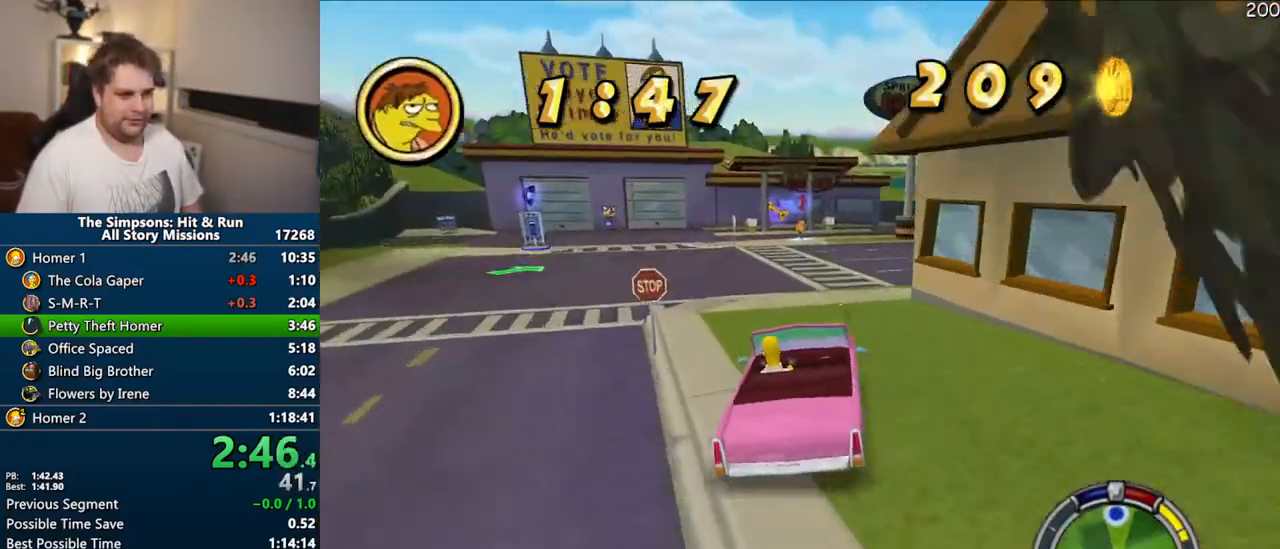
{"dt_ms": 500, "buttons": [], "left_stick": "center", "right_stick": "center", "events": [[233, "CROSS", "up"], [233, "left_stick", "center"]]}
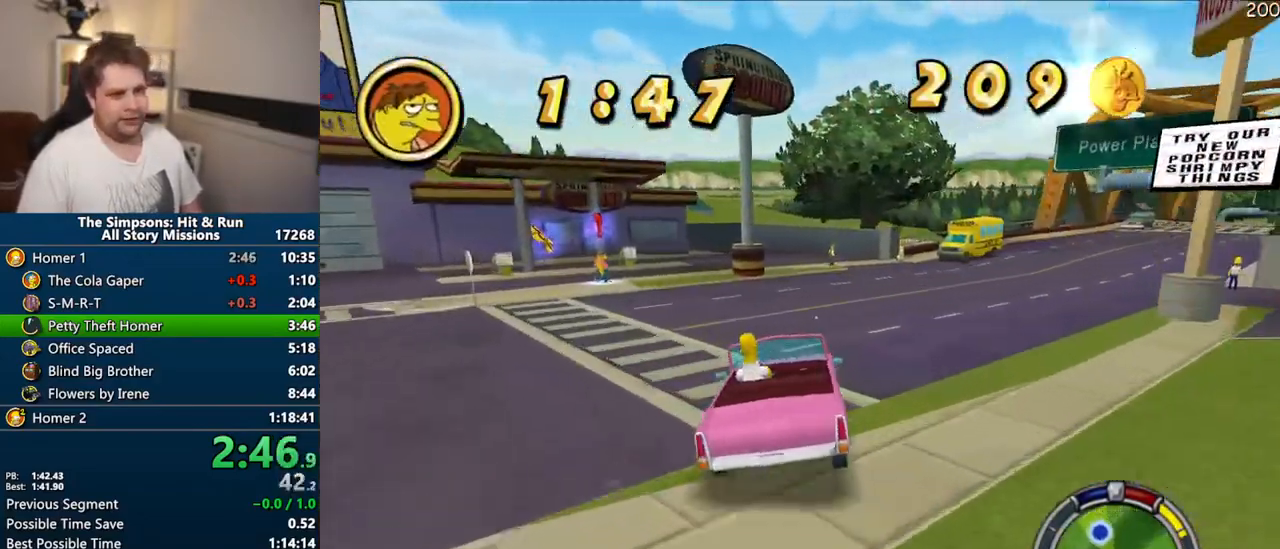
{"dt_ms": 500, "buttons": ["CIRCLE", "TRIANGLE", "R1"], "left_stick": "left", "right_stick": "center", "events": [[17, "R1", "down"], [167, "left_stick", "left"], [417, "CIRCLE", "down"], [433, "TRIANGLE", "down"]]}
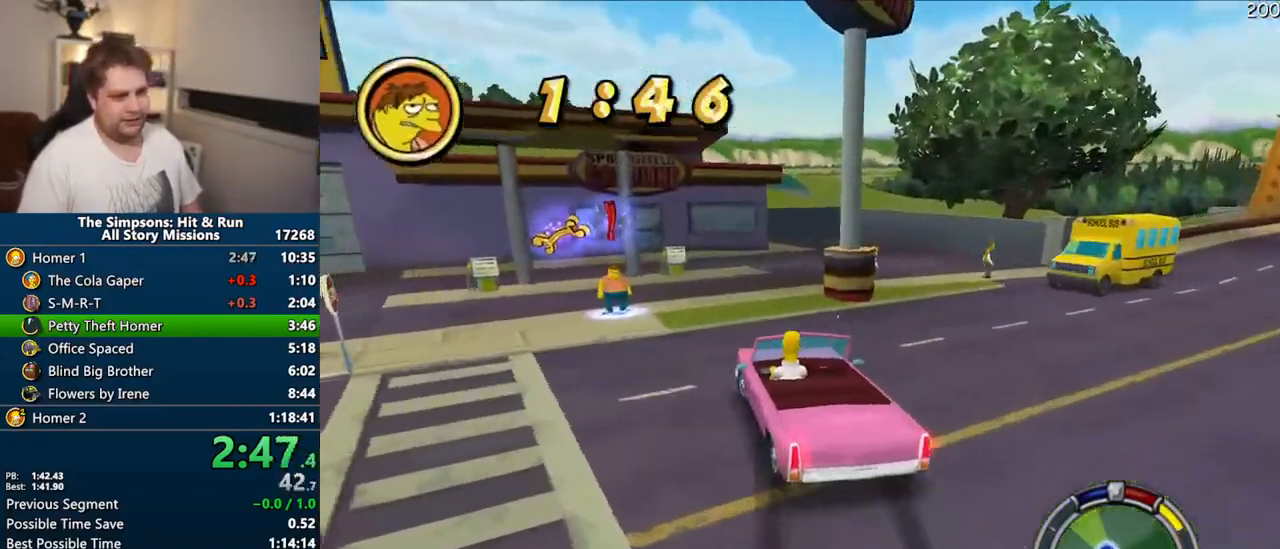
{"dt_ms": 500, "buttons": ["CIRCLE", "TRIANGLE", "R1"], "left_stick": "center", "right_stick": "center", "events": [[33, "left_stick", "center"]]}
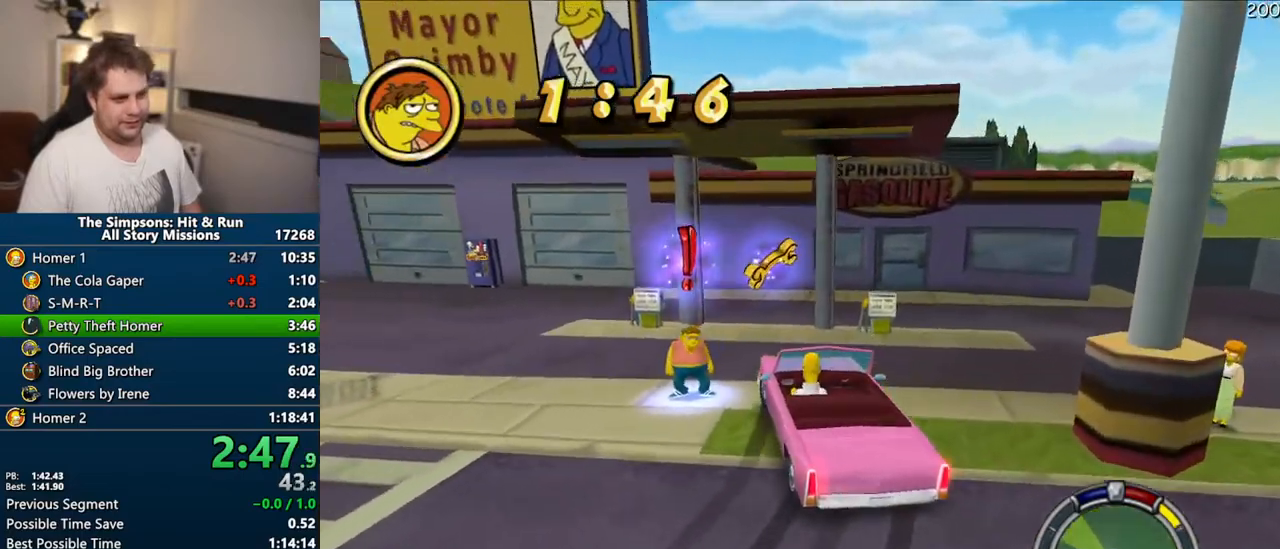
{"dt_ms": 500, "buttons": ["CIRCLE", "TRIANGLE", "R1"], "left_stick": "right", "right_stick": "center", "events": [[117, "CIRCLE", "up"], [133, "TRIANGLE", "up"], [400, "CIRCLE", "down"], [400, "TRIANGLE", "down"], [433, "left_stick", "right"]]}
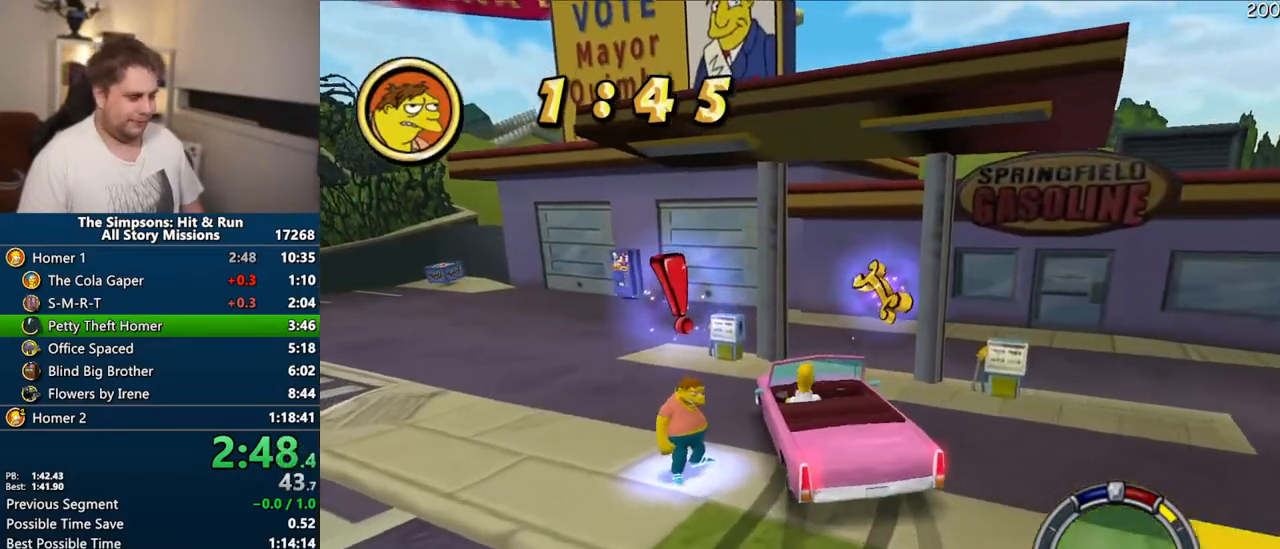
{"dt_ms": 500, "buttons": [], "left_stick": "center", "right_stick": "center", "events": [[300, "left_stick", "center"], [333, "CIRCLE", "up"], [350, "TRIANGLE", "up"], [383, "R1", "up"]]}
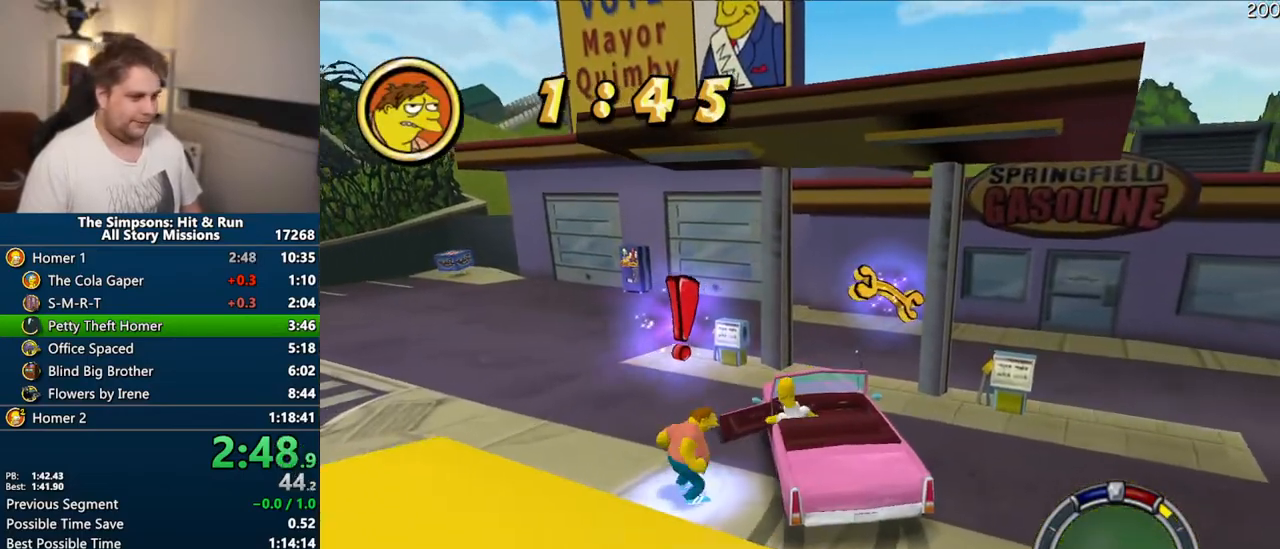
{"dt_ms": 500, "buttons": [], "left_stick": "down", "right_stick": "center", "events": [[50, "left_stick", "down"]]}
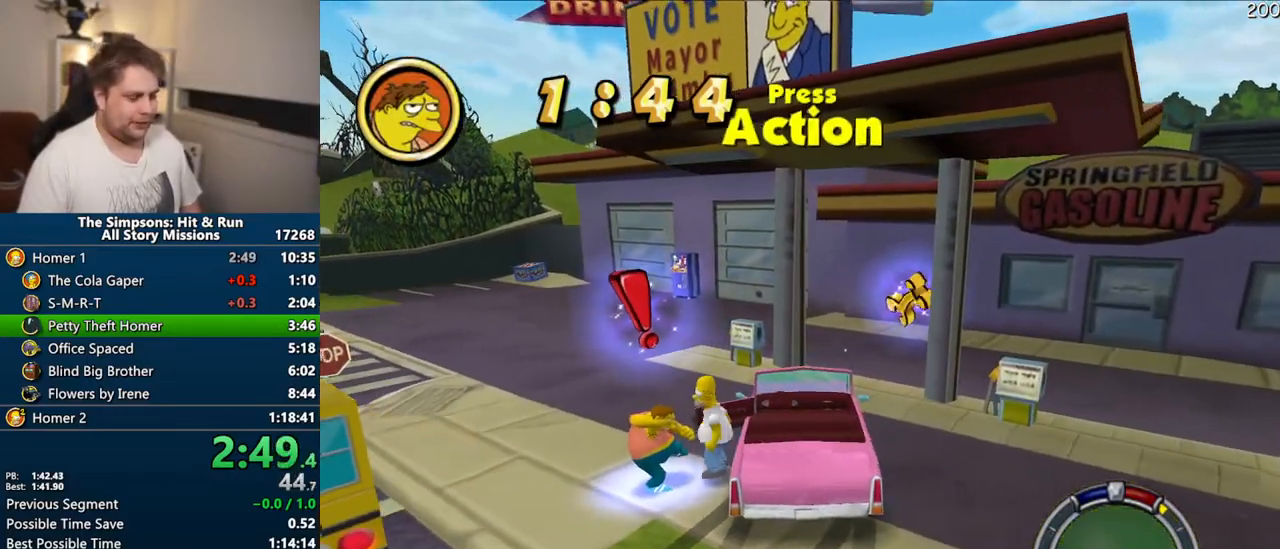
{"dt_ms": 500, "buttons": [], "left_stick": "center", "right_stick": "center", "events": [[100, "TRIANGLE", "down"], [167, "TRIANGLE", "up"], [183, "left_stick", "center"], [233, "TRIANGLE", "down"], [317, "TRIANGLE", "up"]]}
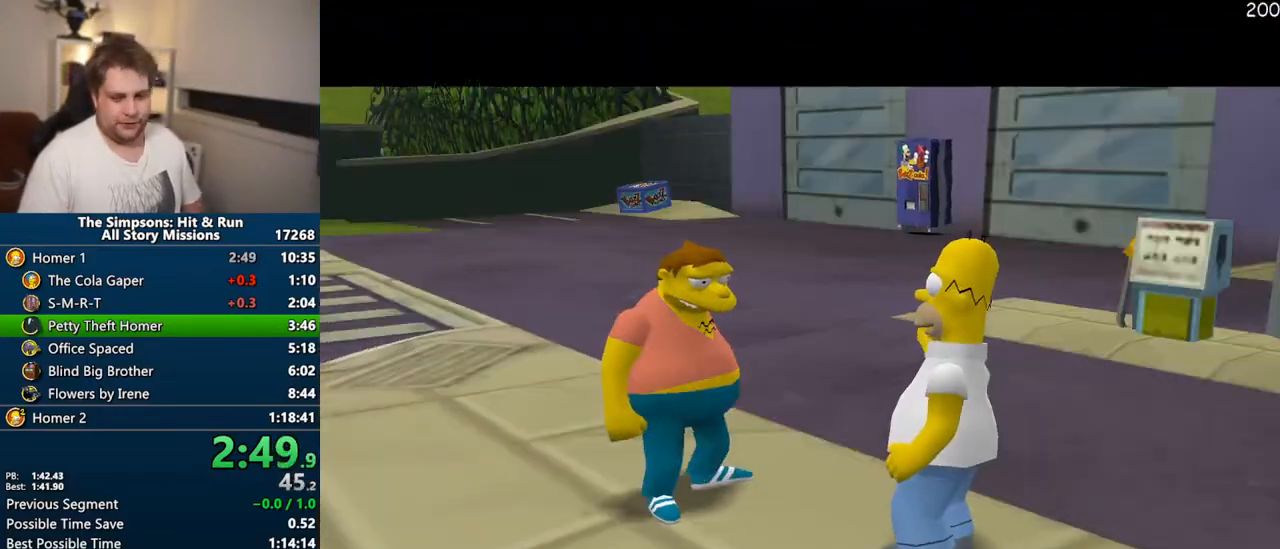
{"dt_ms": 500, "buttons": ["TRIANGLE"], "left_stick": "center", "right_stick": "center", "events": [[217, "TRIANGLE", "down"], [317, "TRIANGLE", "up"], [483, "TRIANGLE", "down"]]}
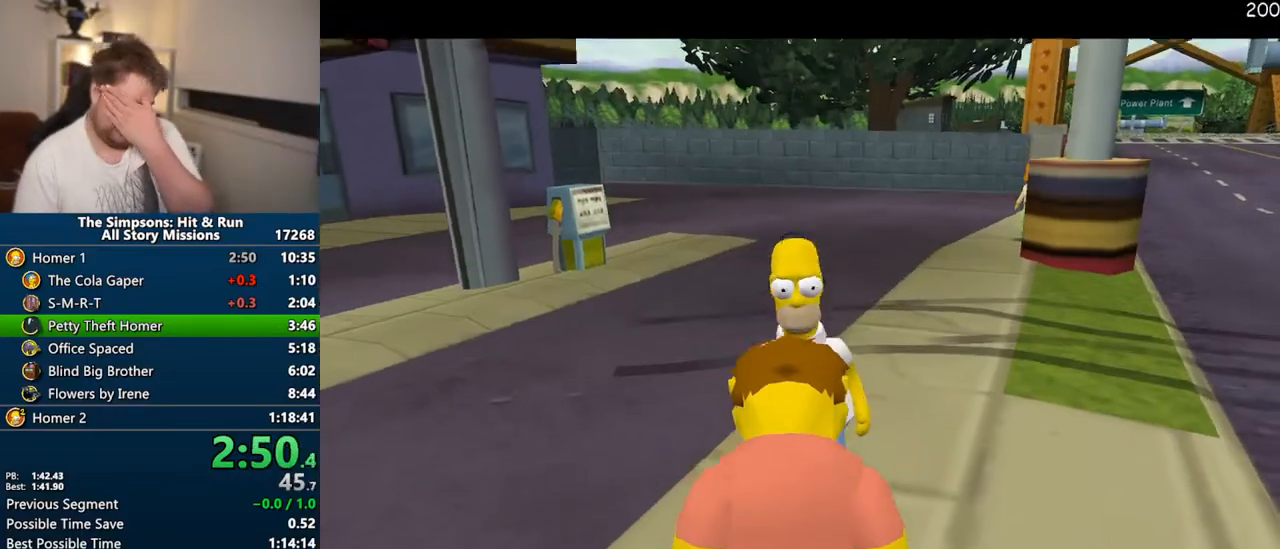
{"dt_ms": 500, "buttons": ["TRIANGLE"], "left_stick": "center", "right_stick": "center", "events": [[67, "TRIANGLE", "up"], [133, "TRIANGLE", "down"], [233, "TRIANGLE", "up"], [317, "TRIANGLE", "down"], [400, "TRIANGLE", "up"], [467, "TRIANGLE", "down"]]}
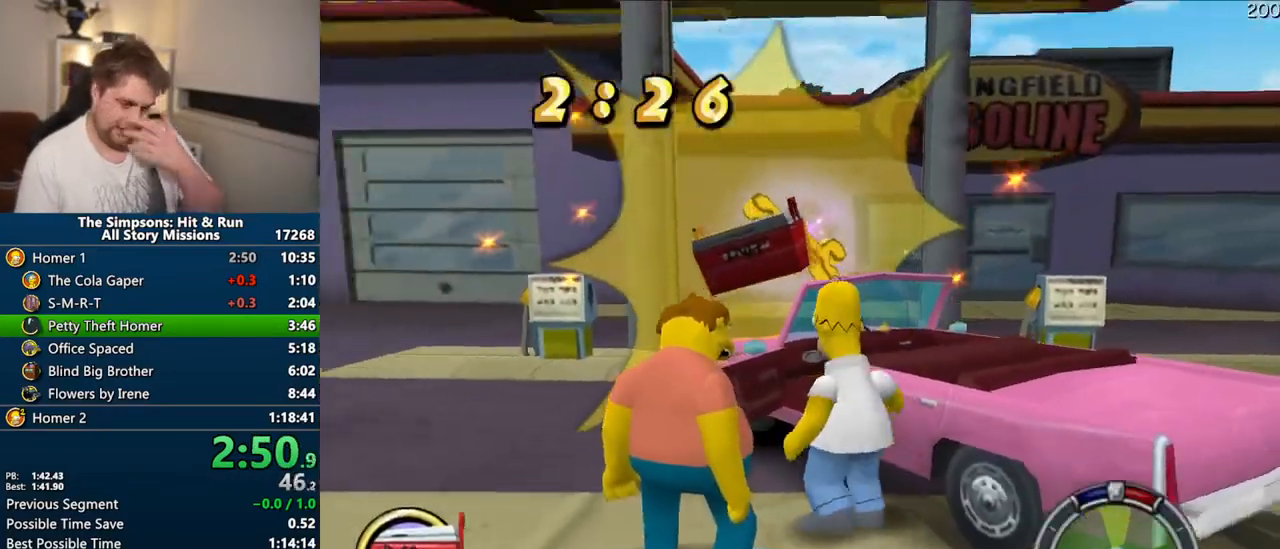
{"dt_ms": 500, "buttons": ["CROSS"], "left_stick": "up-left", "right_stick": "center", "events": [[17, "TRIANGLE", "up"], [100, "TRIANGLE", "down"], [200, "TRIANGLE", "up"], [283, "CROSS", "down"], [400, "left_stick", "up-left"]]}
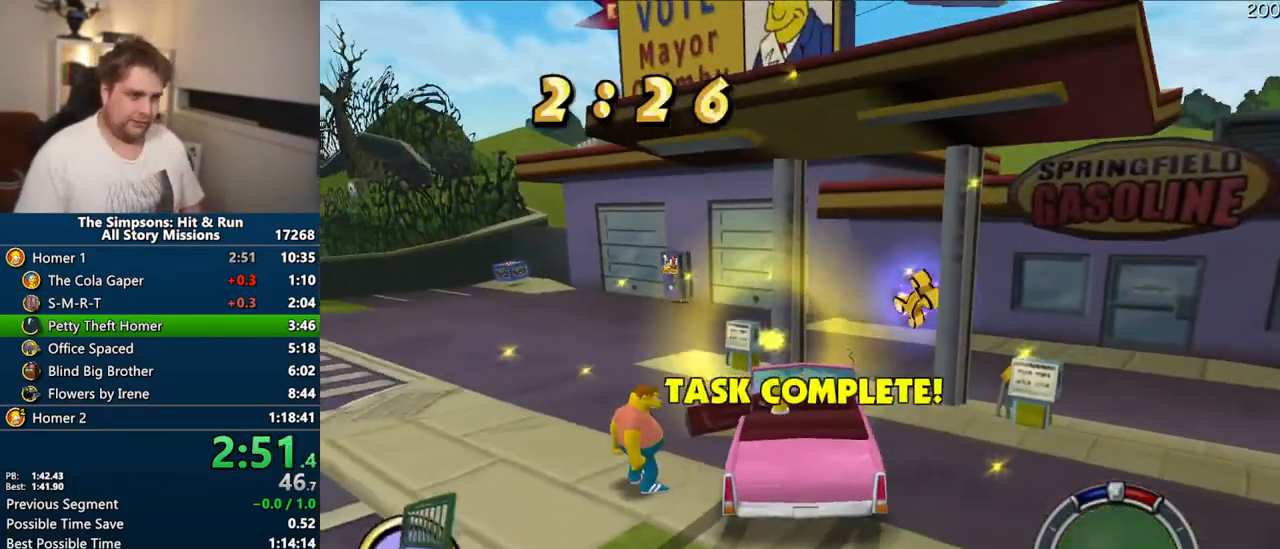
{"dt_ms": 1000, "buttons": ["CROSS"], "left_stick": "right", "right_stick": "center"}
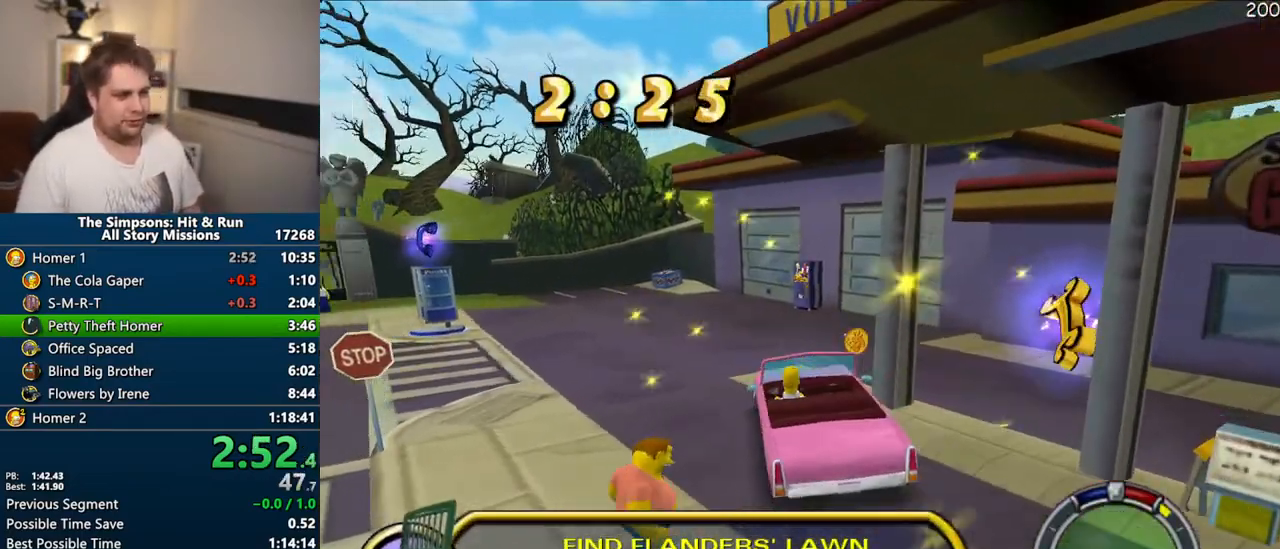
{"dt_ms": 500, "buttons": ["CROSS"], "left_stick": "center", "right_stick": "center", "events": [[133, "left_stick", "center"]]}
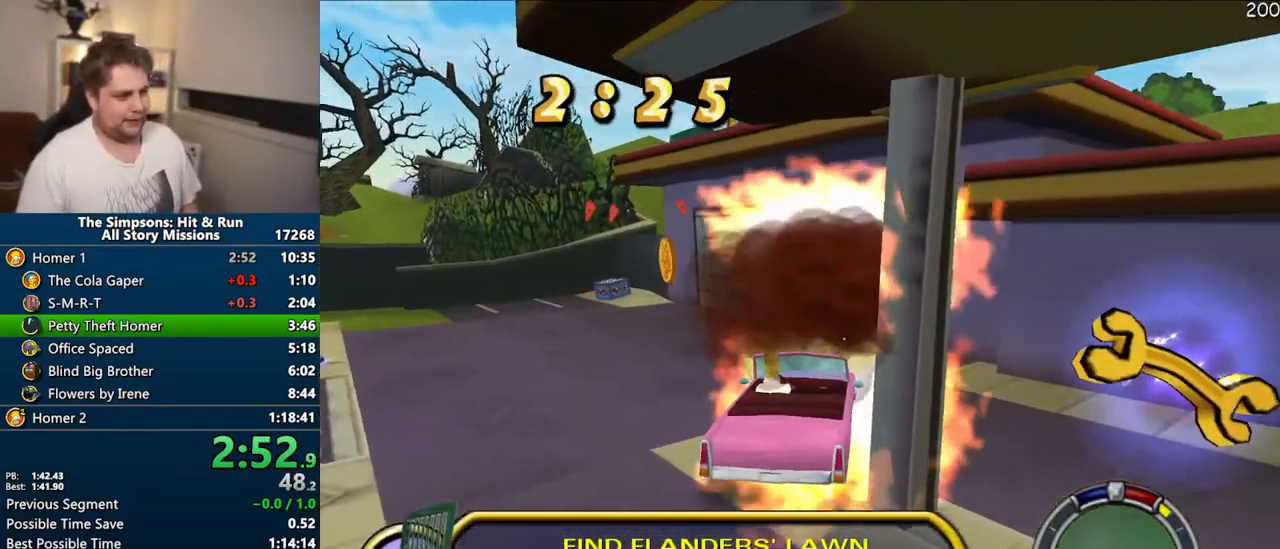
{"dt_ms": 500, "buttons": ["CROSS"], "left_stick": "center", "right_stick": "center"}
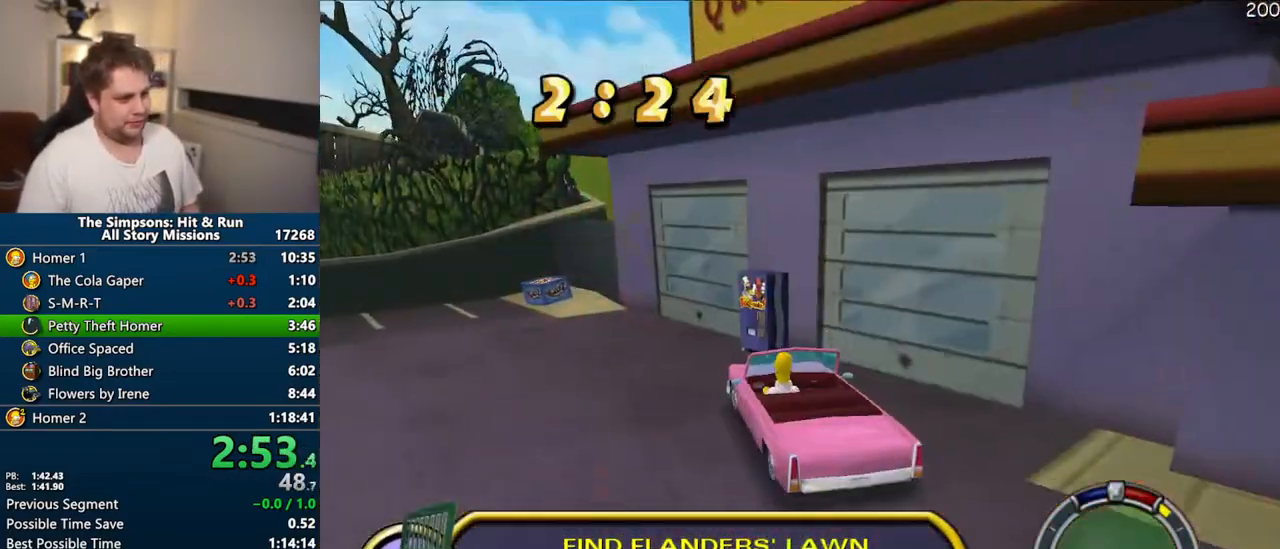
{"dt_ms": 1000, "buttons": [], "left_stick": "left", "right_stick": "center"}
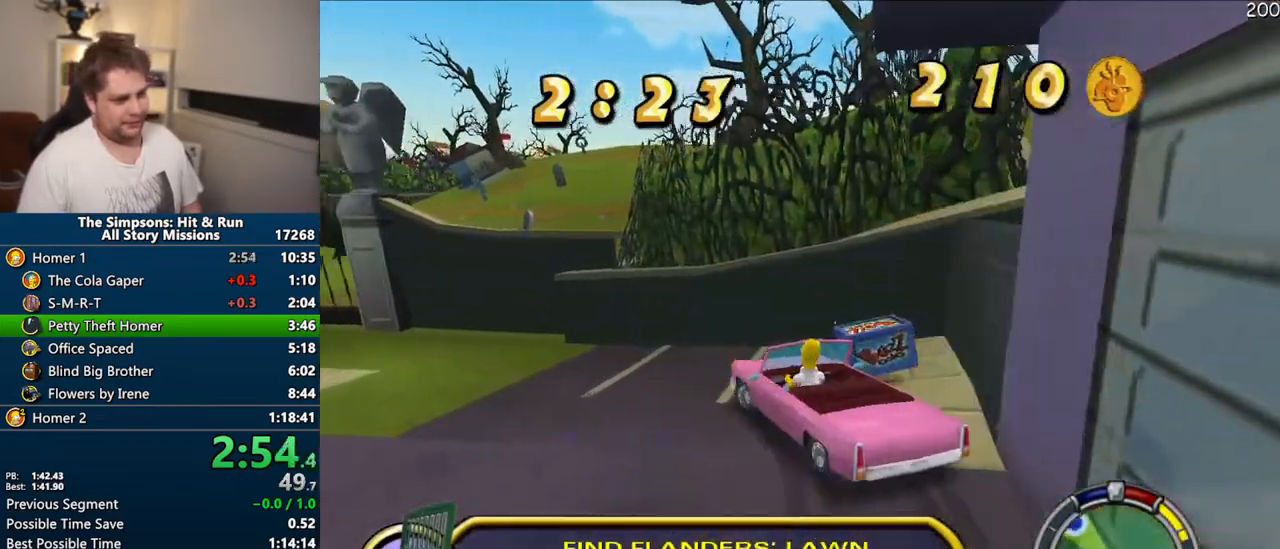
{"dt_ms": 500, "buttons": ["CROSS"], "left_stick": "left", "right_stick": "center", "events": [[317, "CROSS", "down"]]}
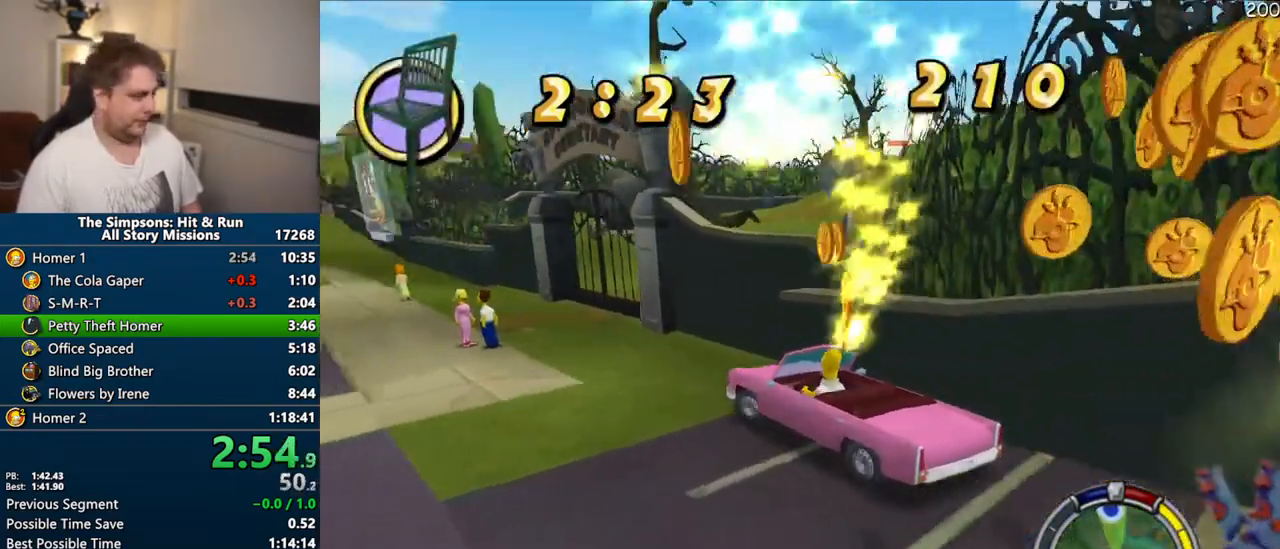
{"dt_ms": 500, "buttons": ["CROSS"], "left_stick": "center", "right_stick": "center", "events": [[150, "left_stick", "center"]]}
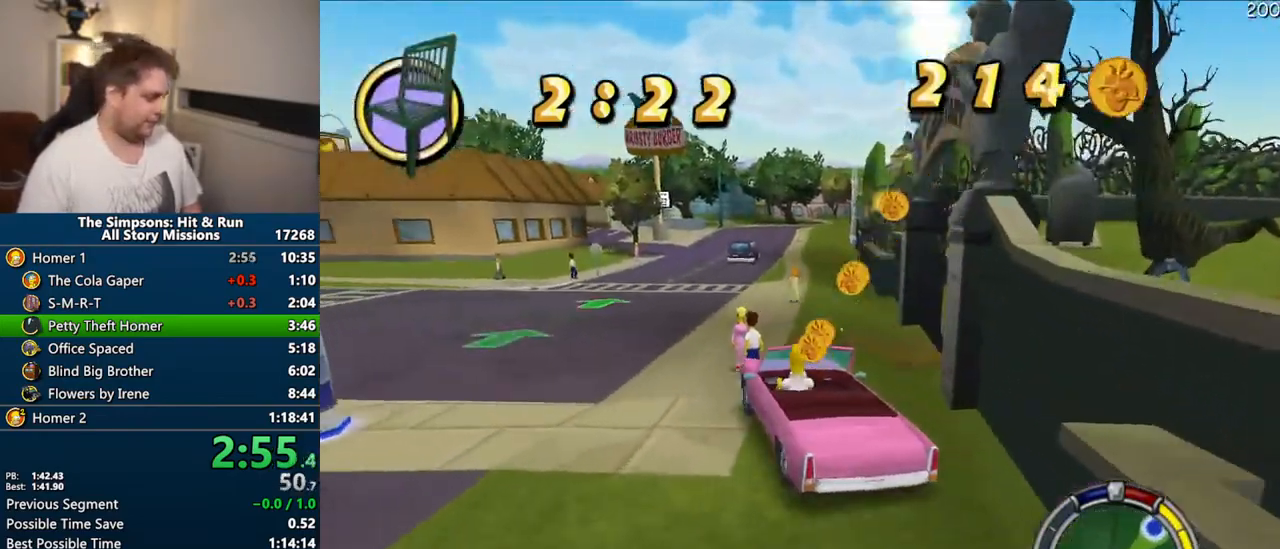
{"dt_ms": 500, "buttons": ["CROSS"], "left_stick": "center", "right_stick": "center", "events": [[383, "left_stick", "right"], [500, "left_stick", "center"]]}
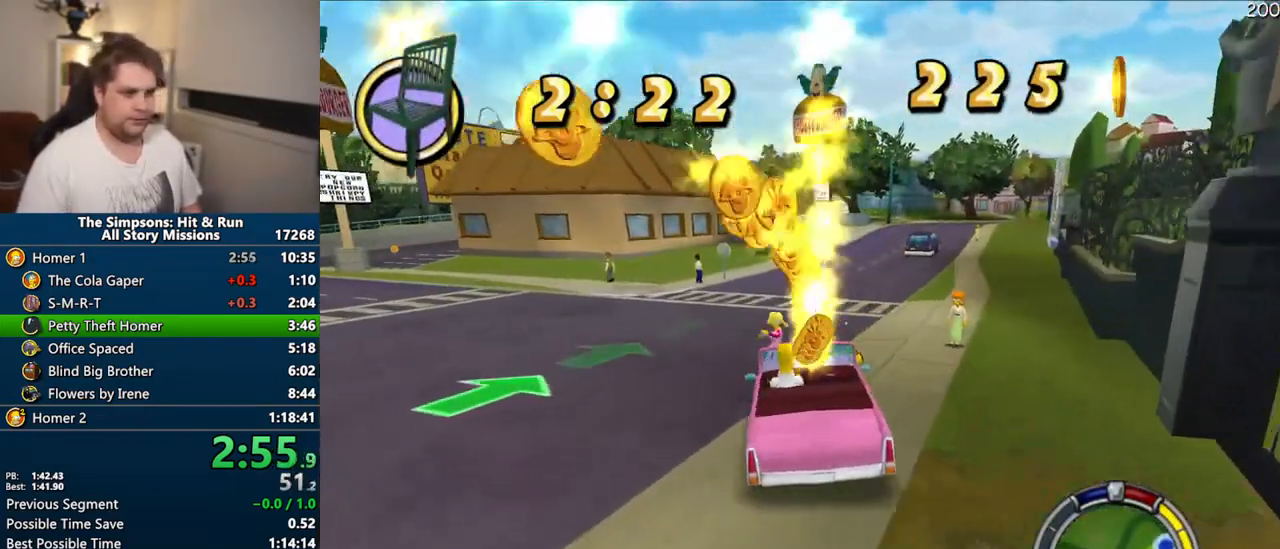
{"dt_ms": 500, "buttons": ["CROSS"], "left_stick": "center", "right_stick": "center", "events": [[167, "left_stick", "right"], [300, "left_stick", "center"]]}
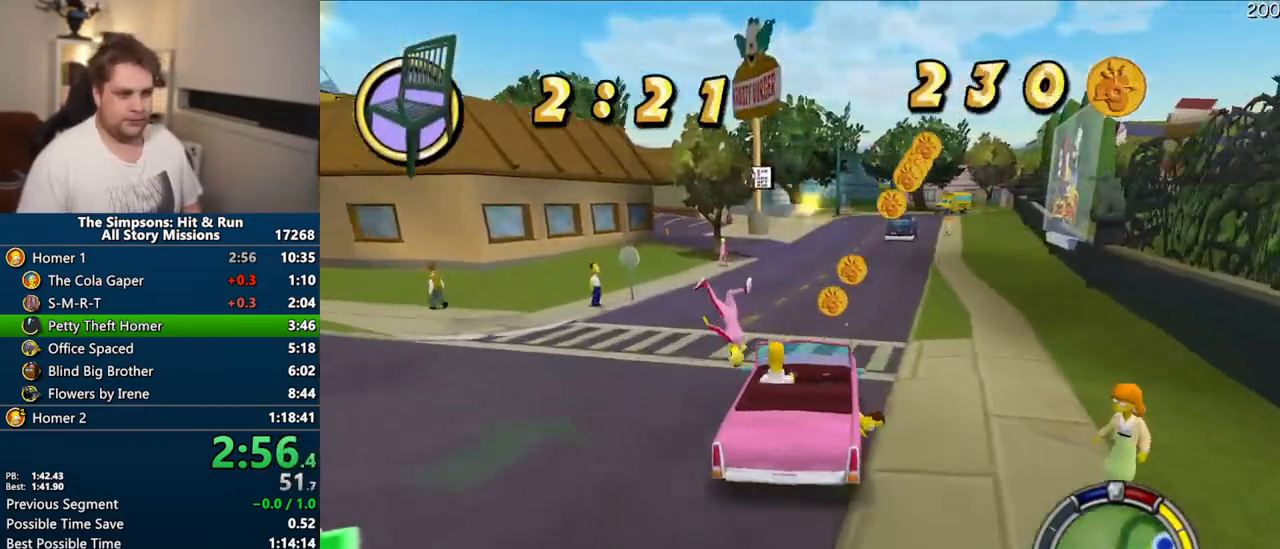
{"dt_ms": 500, "buttons": ["CROSS"], "left_stick": "center", "right_stick": "center", "events": []}
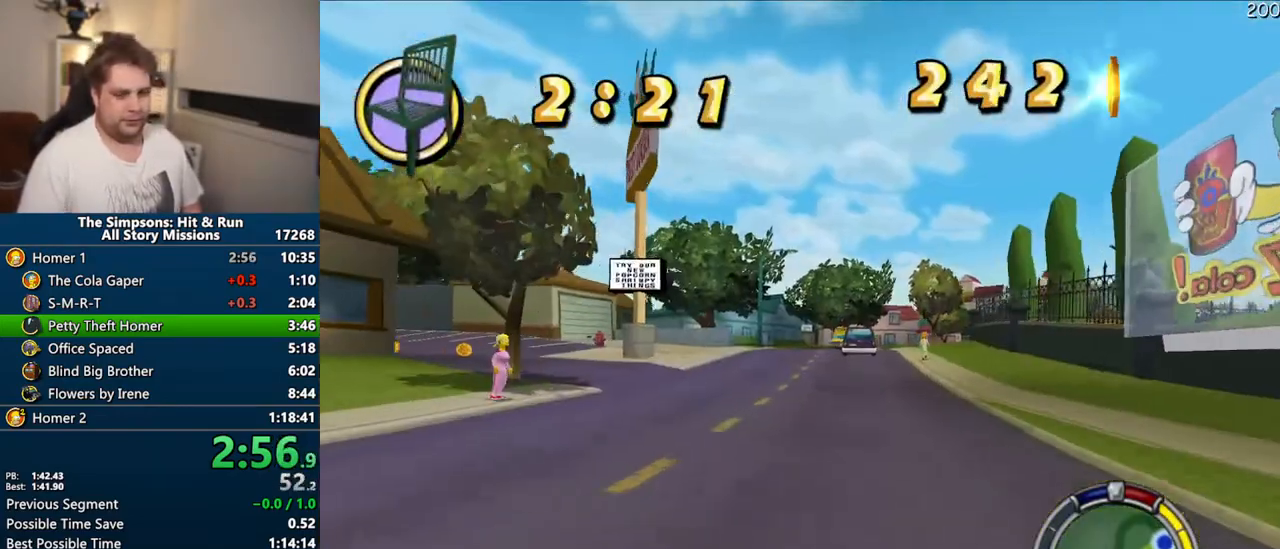
{"dt_ms": 500, "buttons": ["CROSS"], "left_stick": "center", "right_stick": "center", "events": [[283, "left_stick", "right"], [383, "left_stick", "center"]]}